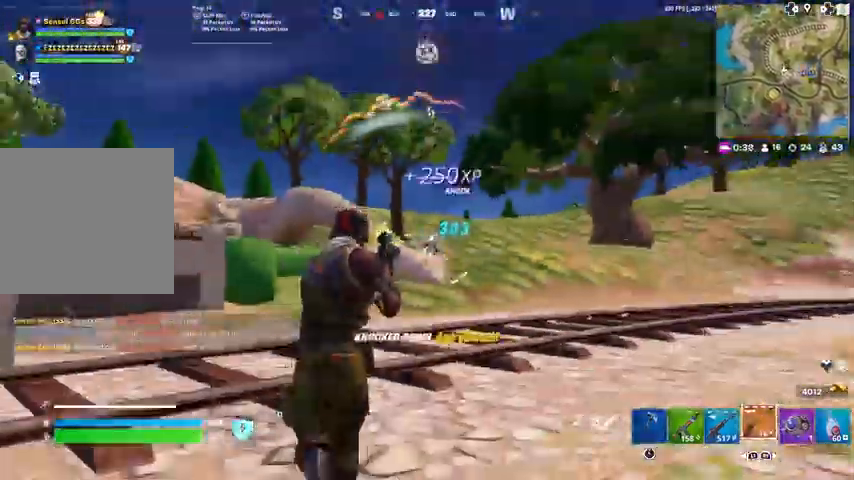
Gameplay with a controller (PlayStation layout); each line is a JSON object with the inputs held at the frame after it. "events" lists button and stick changes between this image and that frame as [ms after this image, input, new state], when the widget could be followed in between. Not read: SQUARE TOUCHPAD.
{"buttons": [], "left_stick": "up", "right_stick": "center"}
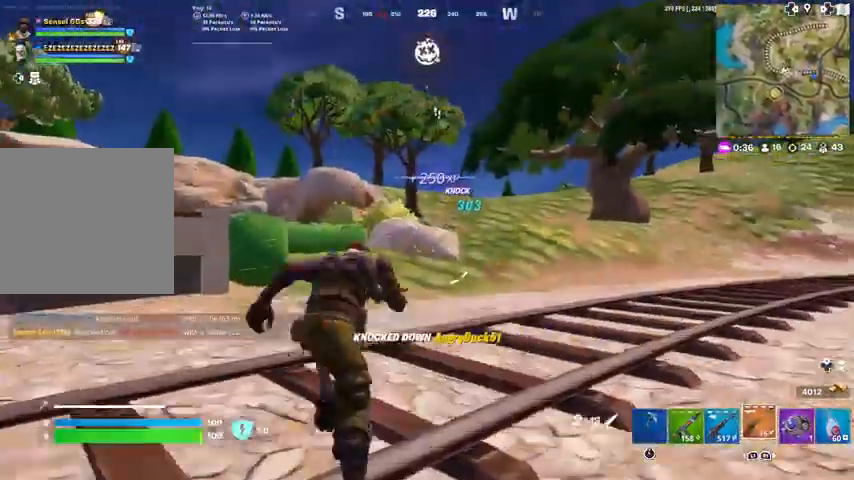
{"buttons": [], "left_stick": "up", "right_stick": "center", "events": [[33, "CROSS", "down"], [134, "CROSS", "up"], [134, "left_stick", "center"], [367, "left_stick", "up"]]}
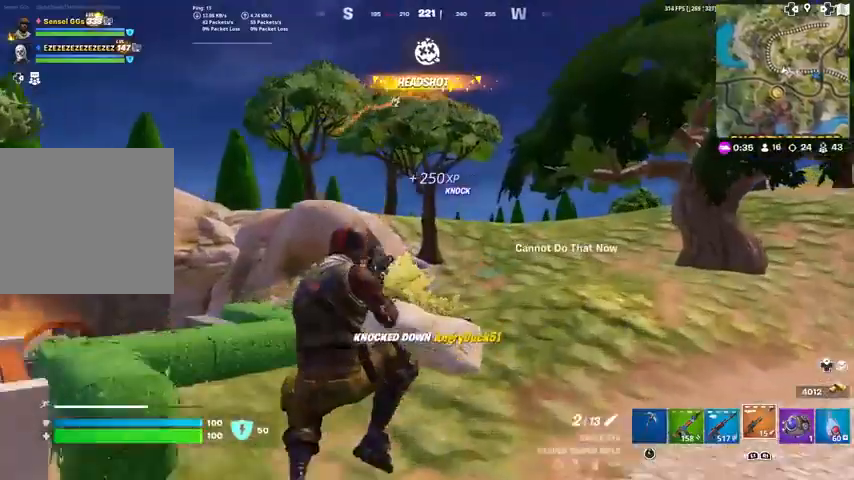
{"buttons": [], "left_stick": "center", "right_stick": "center", "events": [[100, "R3", "down"], [233, "R3", "up"], [367, "left_stick", "center"]]}
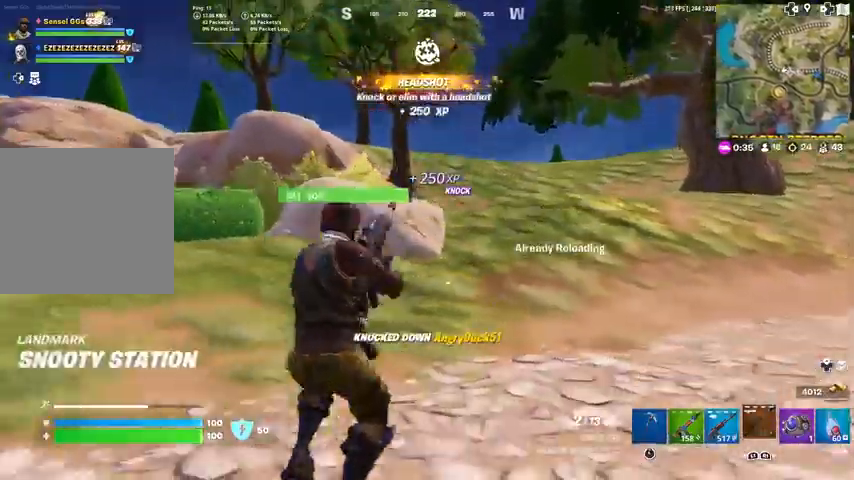
{"buttons": [], "left_stick": "up", "right_stick": "center", "events": [[267, "left_stick", "up"]]}
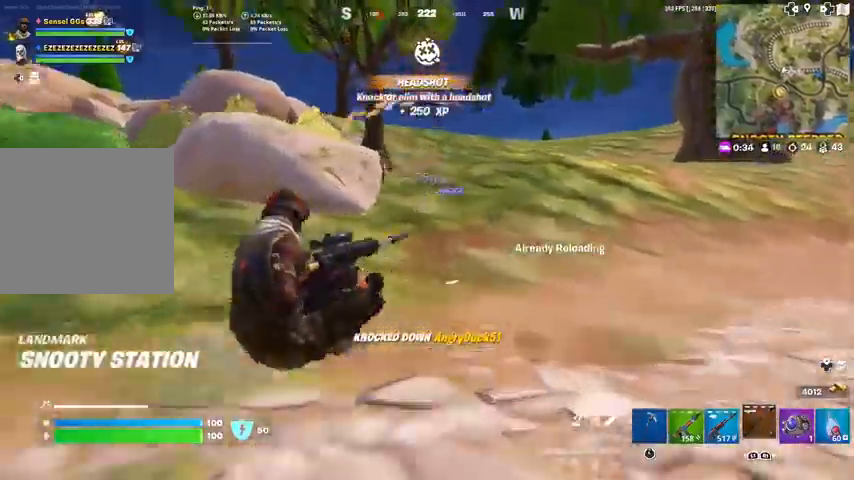
{"buttons": [], "left_stick": "up-right", "right_stick": "center", "events": [[33, "CROSS", "down"], [133, "left_stick", "center"], [166, "CROSS", "up"], [433, "left_stick", "up-right"]]}
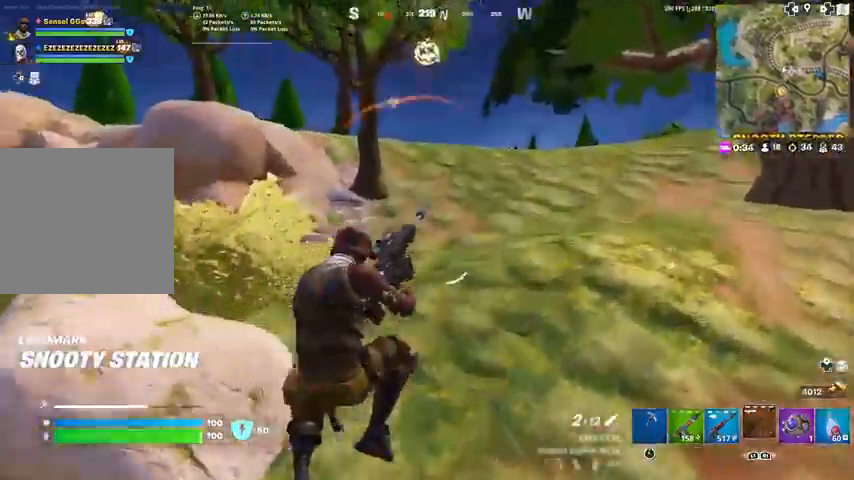
{"buttons": [], "left_stick": "right", "right_stick": "left", "events": [[100, "right_stick", "left"], [200, "right_stick", "center"], [434, "right_stick", "left"], [501, "left_stick", "right"]]}
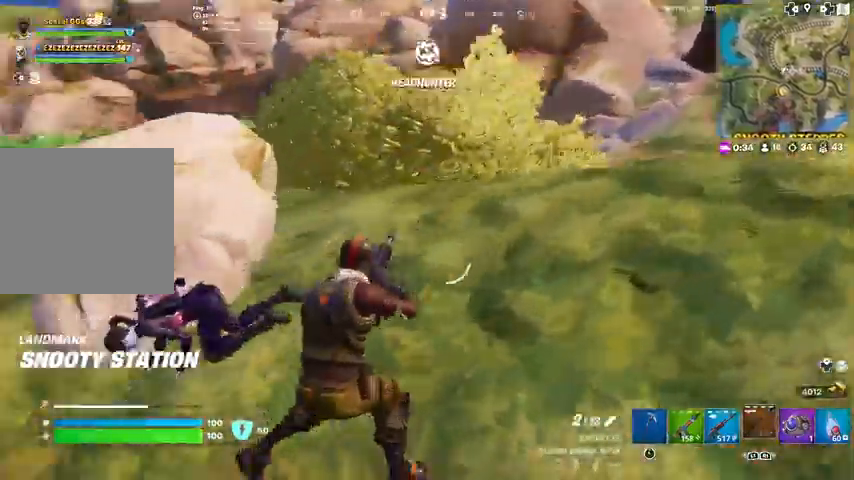
{"buttons": [], "left_stick": "up-left", "right_stick": "center", "events": [[33, "R3", "down"], [100, "R3", "up"], [133, "left_stick", "left"], [300, "R3", "down"], [300, "right_stick", "center"], [400, "R3", "up"], [433, "left_stick", "up-left"]]}
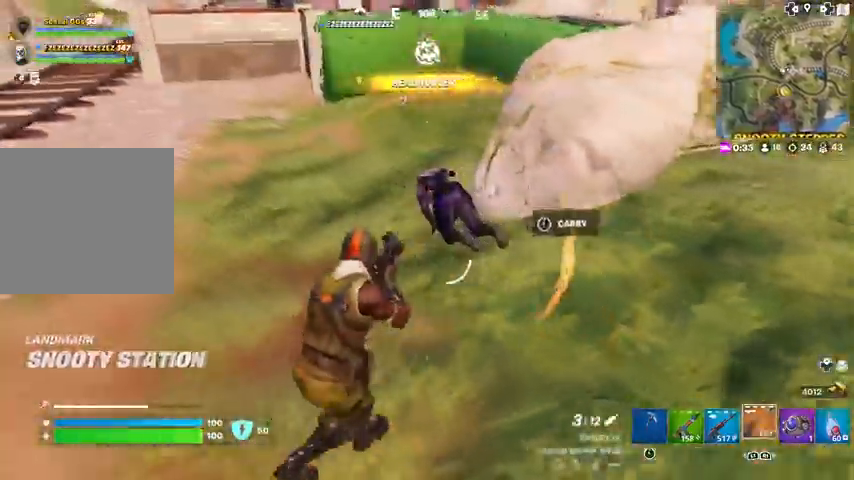
{"buttons": ["R2"], "left_stick": "up", "right_stick": "center", "events": [[67, "L1", "down"], [234, "L1", "up"], [267, "left_stick", "up"], [501, "R2", "down"]]}
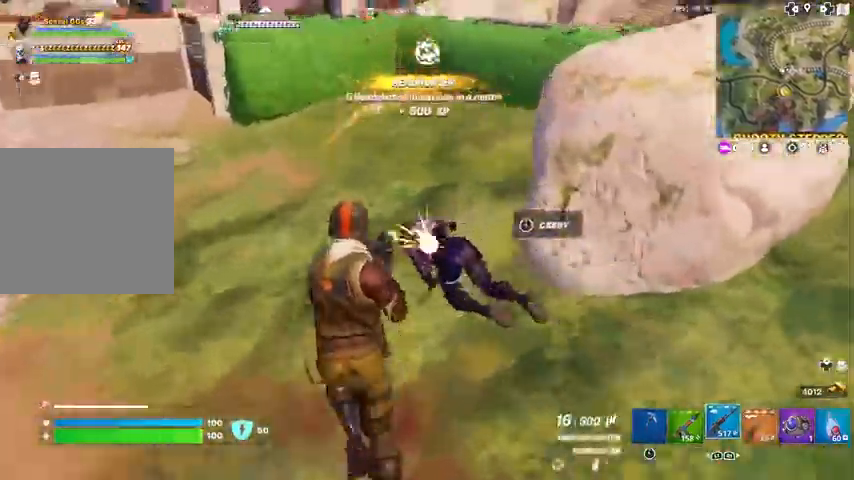
{"buttons": [], "left_stick": "up-right", "right_stick": "down-left"}
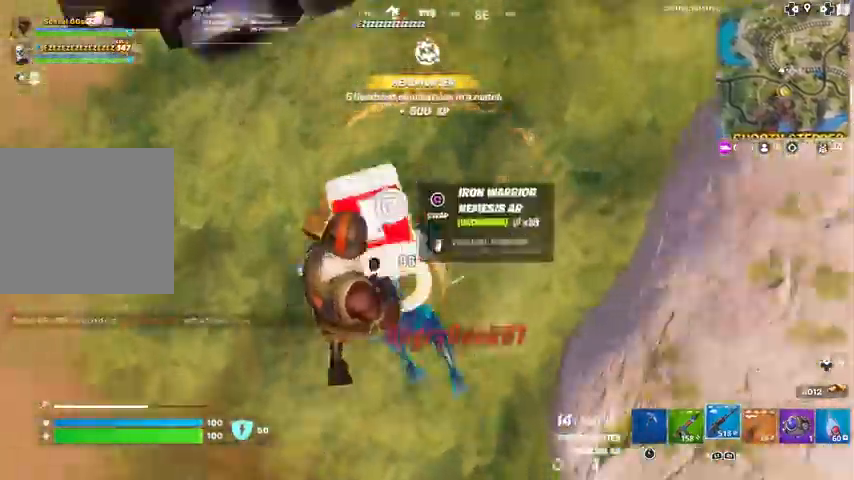
{"buttons": ["L3"], "left_stick": "up-right", "right_stick": "left", "events": [[33, "R1", "down"], [33, "R2", "down"], [100, "R1", "up"], [134, "R2", "up"], [167, "right_stick", "left"], [234, "L3", "down"], [267, "right_stick", "up-left"], [334, "L3", "up"], [434, "L3", "down"], [434, "right_stick", "left"]]}
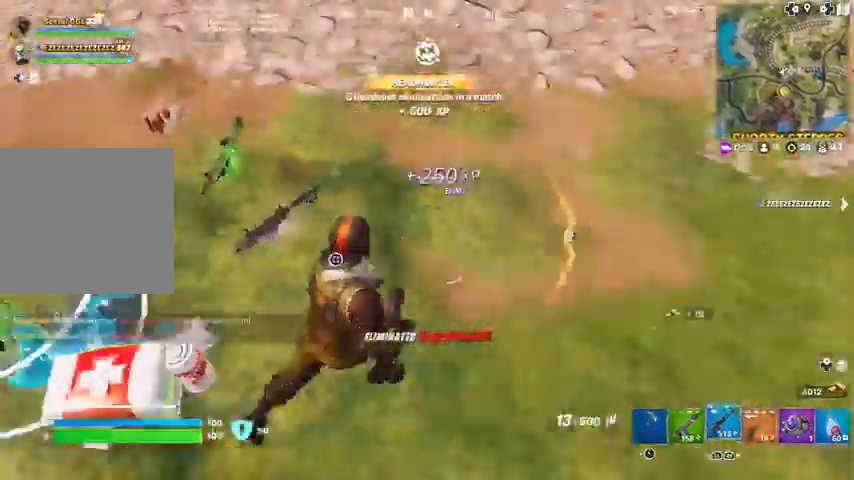
{"buttons": [], "left_stick": "up", "right_stick": "left", "events": [[66, "L3", "up"], [66, "left_stick", "up"]]}
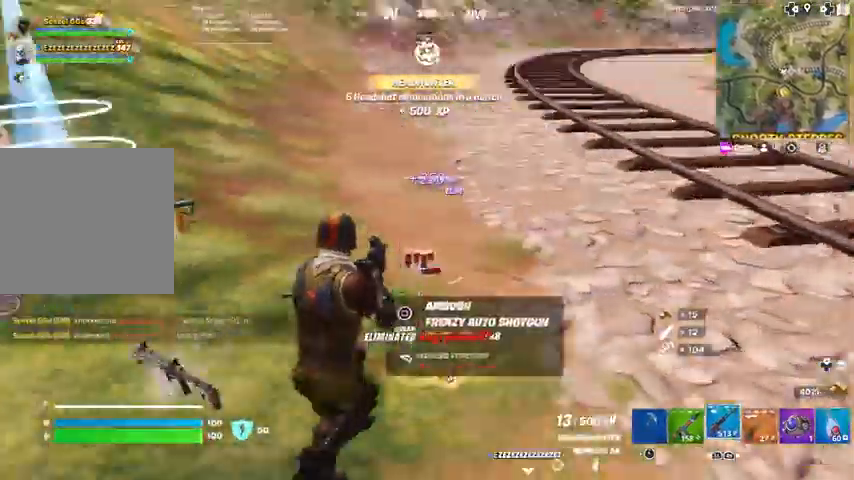
{"buttons": [], "left_stick": "up", "right_stick": "center", "events": [[134, "right_stick", "center"], [300, "right_stick", "left"], [367, "CROSS", "down"], [501, "CROSS", "up"], [501, "right_stick", "center"]]}
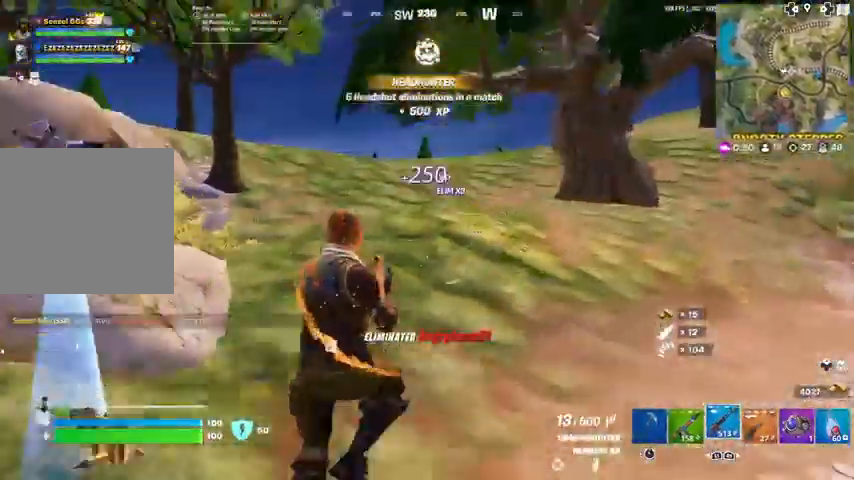
{"buttons": [], "left_stick": "up", "right_stick": "center", "events": [[133, "right_stick", "up-left"], [233, "right_stick", "center"]]}
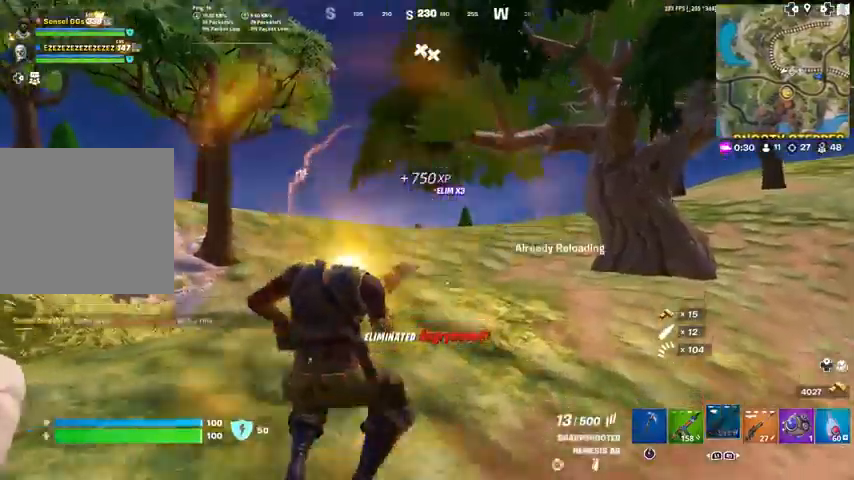
{"buttons": [], "left_stick": "up", "right_stick": "center", "events": [[167, "right_stick", "left"], [300, "right_stick", "center"]]}
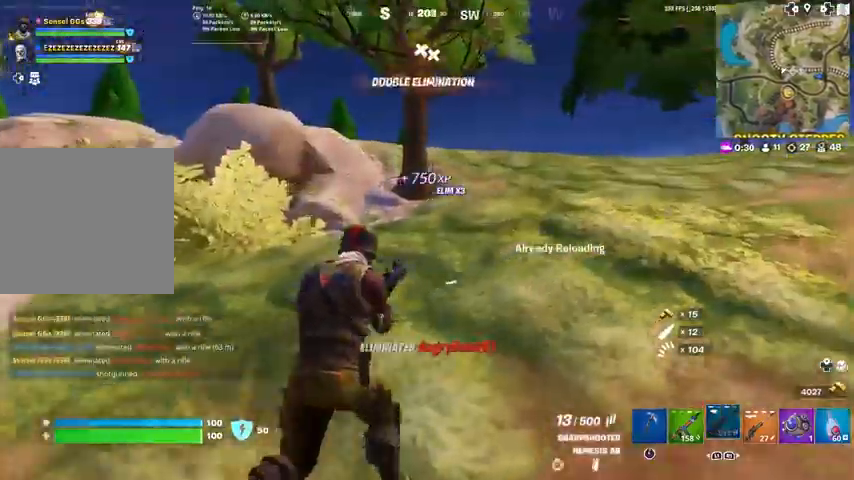
{"buttons": [], "left_stick": "up-right", "right_stick": "center", "events": [[33, "left_stick", "up-right"], [100, "right_stick", "left"], [200, "right_stick", "center"]]}
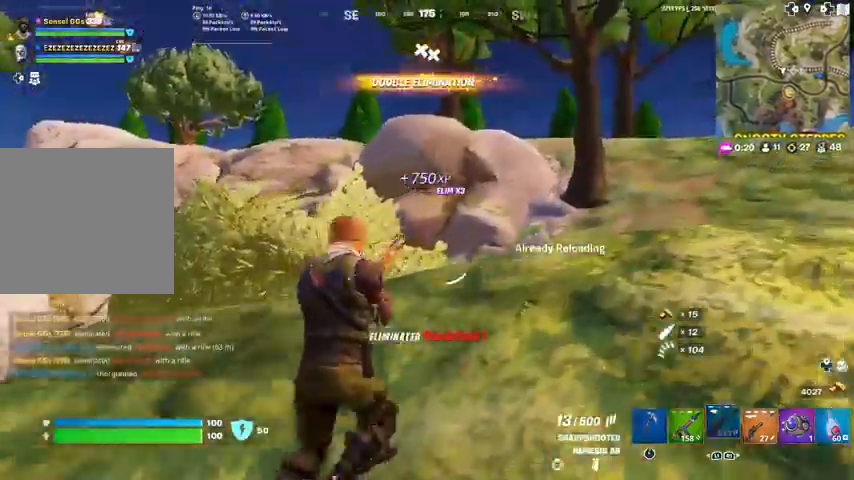
{"buttons": [], "left_stick": "up", "right_stick": "center", "events": [[67, "right_stick", "right"], [167, "left_stick", "up"], [167, "right_stick", "center"]]}
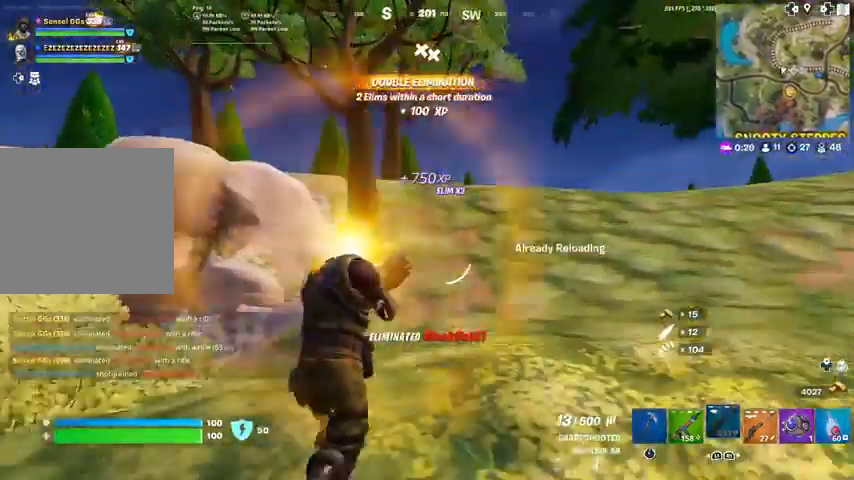
{"buttons": [], "left_stick": "up", "right_stick": "center", "events": []}
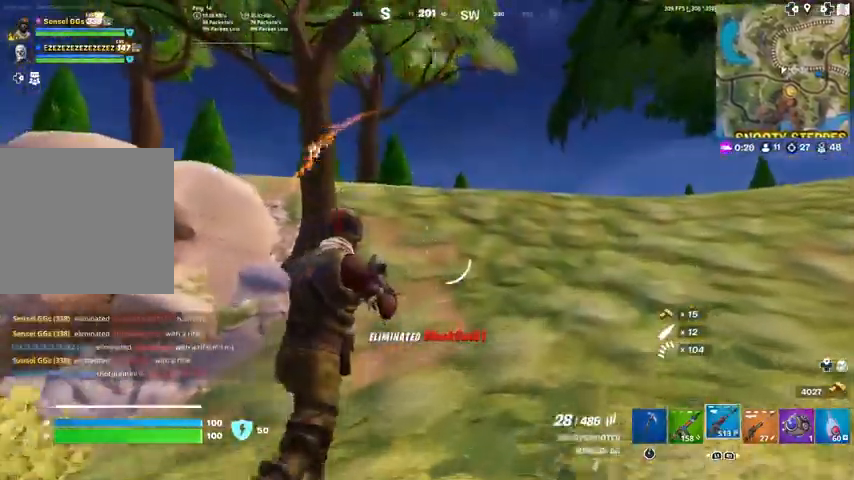
{"buttons": [], "left_stick": "up", "right_stick": "center", "events": [[167, "R1", "down"], [234, "R1", "up"]]}
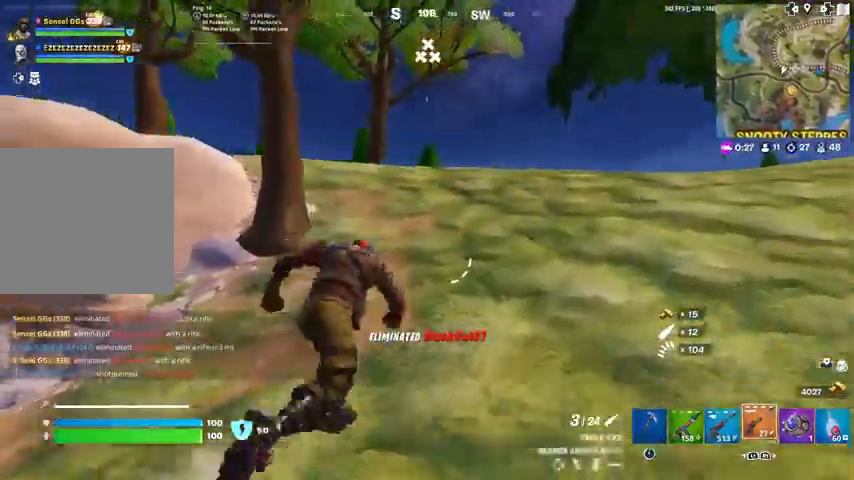
{"buttons": [], "left_stick": "up", "right_stick": "center", "events": []}